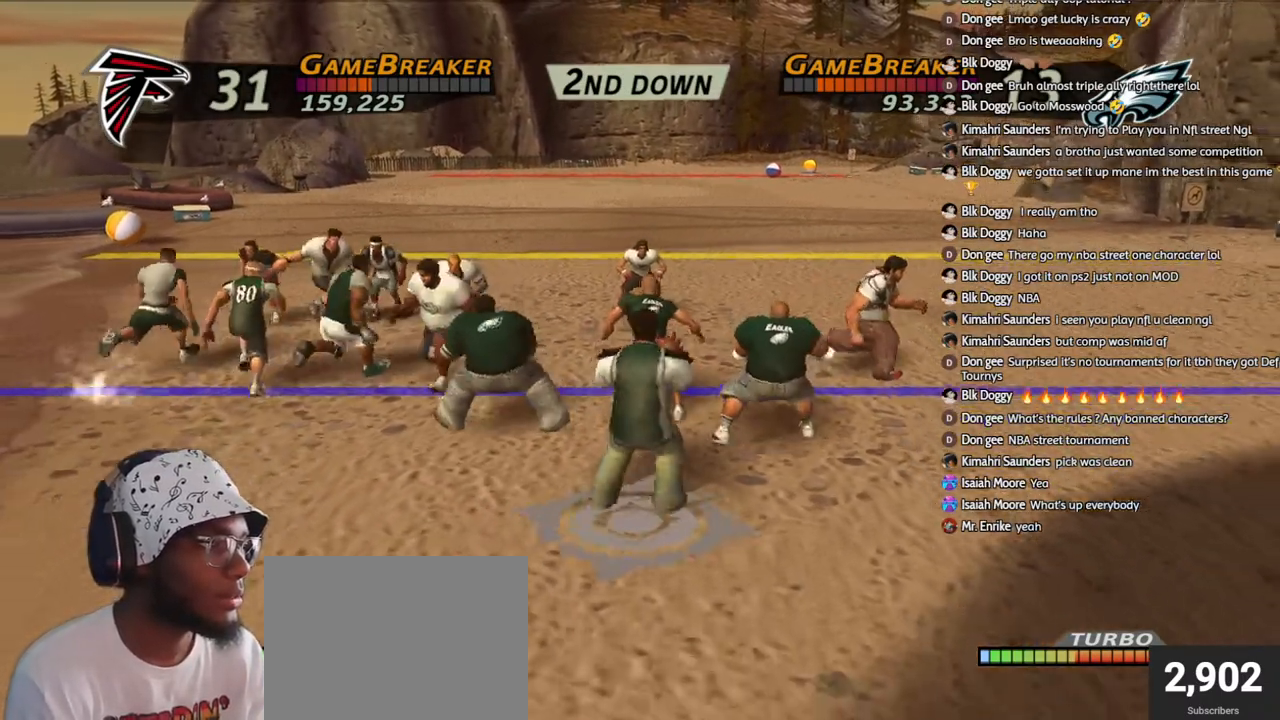
Gameplay with a controller (PlayStation layout); each line is a JSON object with the inputs held at the frame after it. "events" lists button and stick changes between this image and that frame as [ms after this image, input, new state], when the widget could be followed in between. Not read: L1.
{"buttons": [], "left_stick": "center", "right_stick": "center", "events": [[167, "left_stick", "down-left"], [317, "left_stick", "down-right"], [417, "left_stick", "center"]]}
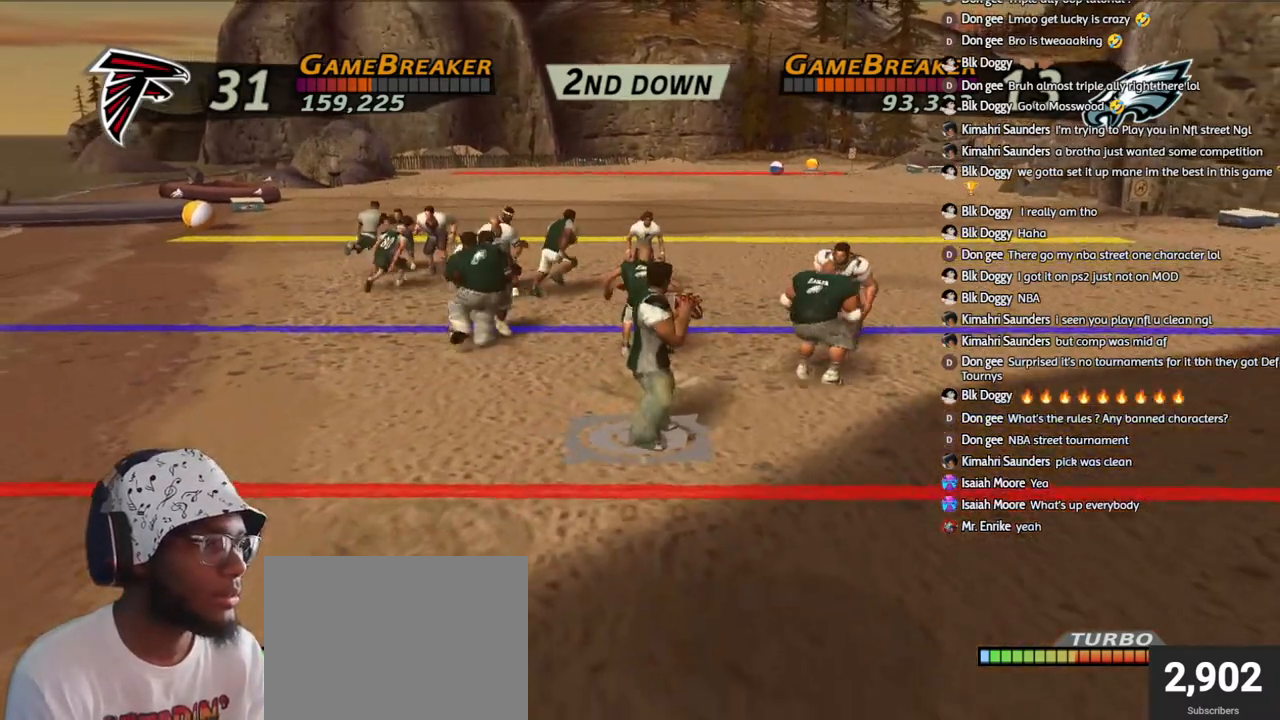
{"buttons": ["TRIANGLE", "R1"], "left_stick": "right", "right_stick": "center", "events": [[100, "left_stick", "up-right"], [250, "left_stick", "up"], [350, "R1", "down"], [433, "TRIANGLE", "down"], [450, "left_stick", "right"]]}
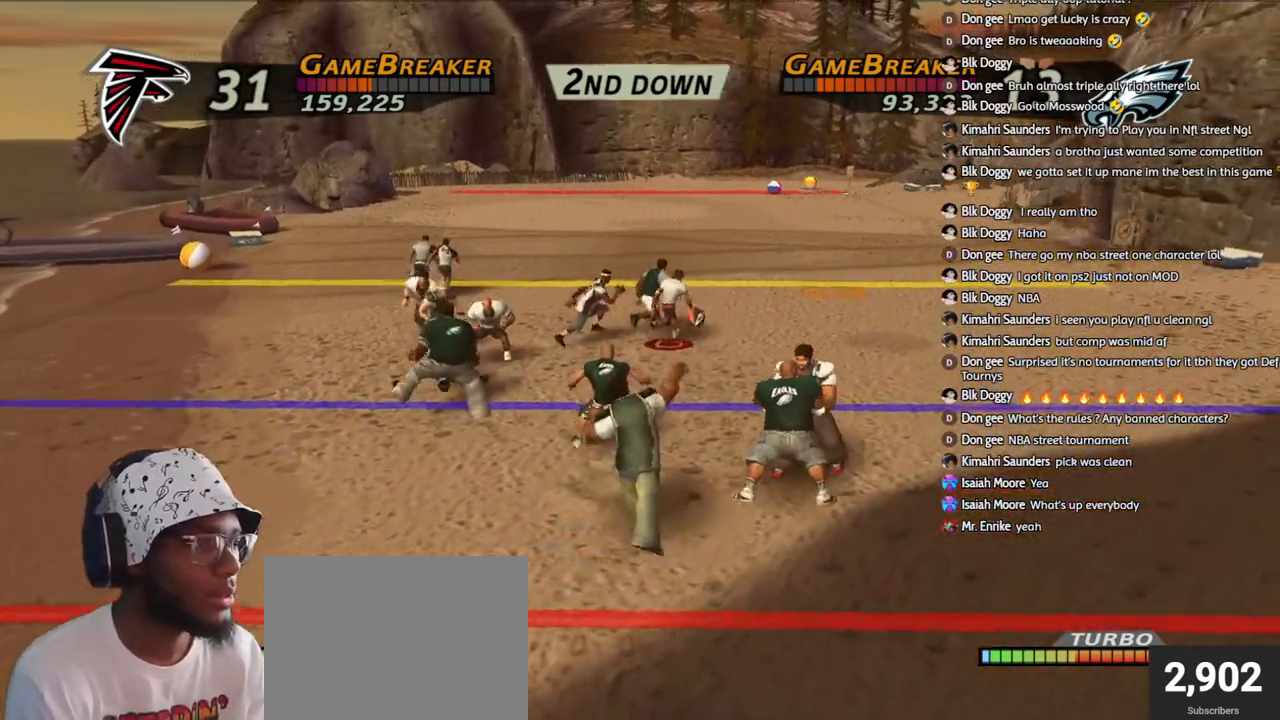
{"buttons": ["R1"], "left_stick": "up-right", "right_stick": "center", "events": [[50, "TRIANGLE", "up"], [100, "TRIANGLE", "down"], [200, "TRIANGLE", "up"], [233, "TRIANGLE", "down"], [300, "left_stick", "up-right"], [333, "TRIANGLE", "up"], [400, "TRIANGLE", "down"], [483, "TRIANGLE", "up"]]}
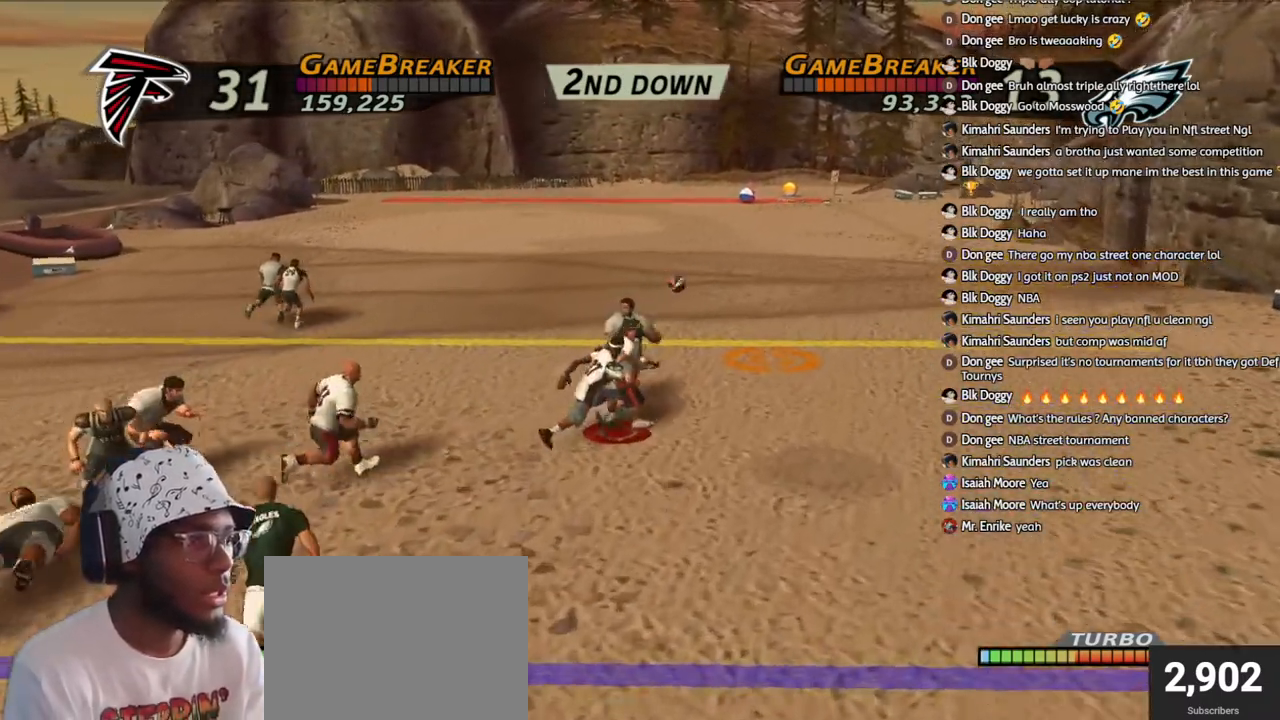
{"buttons": ["R1"], "left_stick": "up-right", "right_stick": "center", "events": [[33, "TRIANGLE", "down"], [117, "TRIANGLE", "up"], [183, "TRIANGLE", "down"], [283, "TRIANGLE", "up"], [317, "TRIANGLE", "down"], [433, "TRIANGLE", "up"]]}
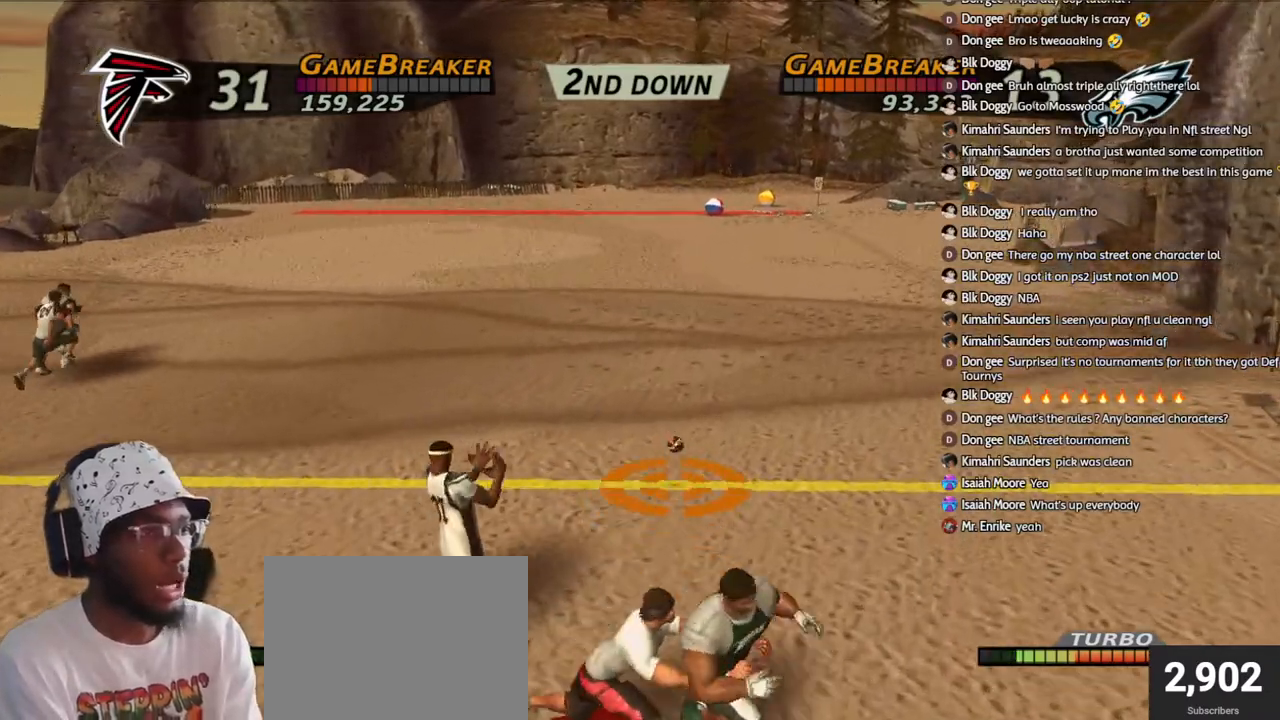
{"buttons": [], "left_stick": "center", "right_stick": "center", "events": [[17, "R1", "up"], [117, "CROSS", "down"], [233, "CROSS", "up"], [333, "CROSS", "down"], [367, "left_stick", "center"], [467, "CROSS", "up"]]}
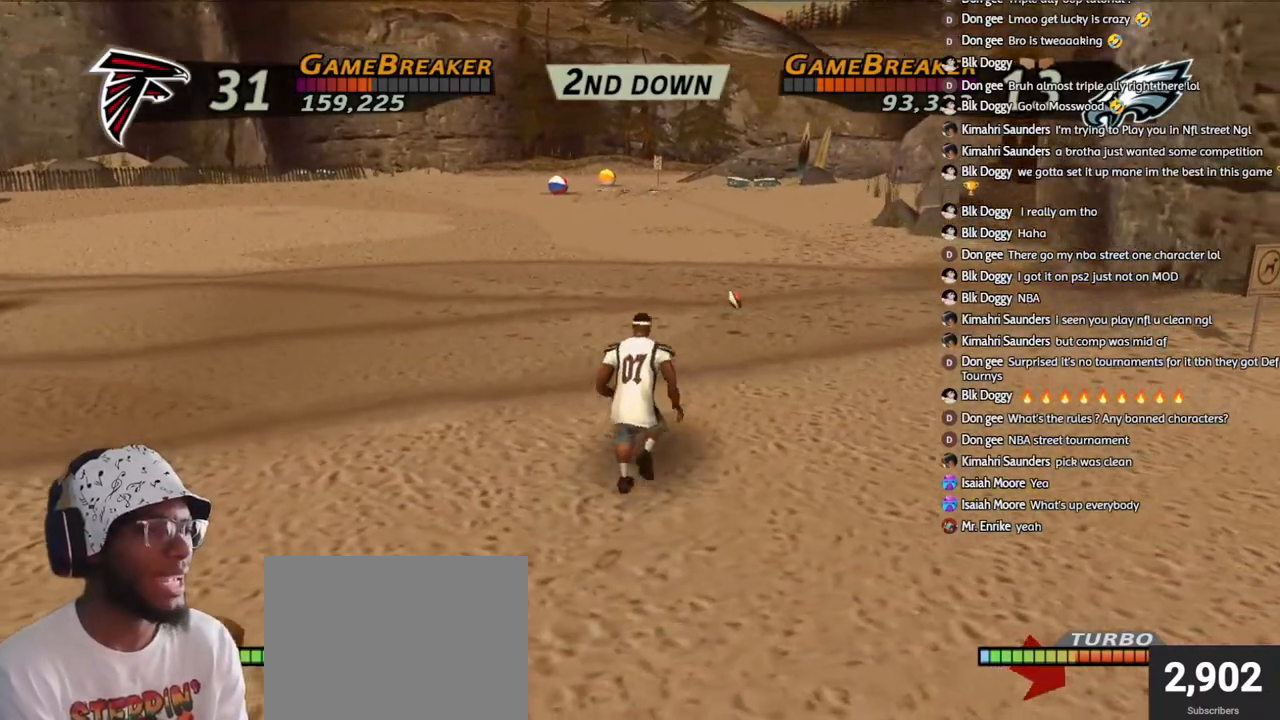
{"buttons": ["CROSS", "DPAD_RIGHT"], "left_stick": "center", "right_stick": "center", "events": [[50, "CROSS", "down"], [67, "DPAD_RIGHT", "down"], [100, "DPAD_DOWN", "down"], [117, "DPAD_DOWN", "up"], [183, "CROSS", "up"], [200, "DPAD_RIGHT", "up"], [233, "CROSS", "down"], [267, "DPAD_RIGHT", "down"], [367, "CROSS", "up"], [383, "DPAD_RIGHT", "up"], [433, "CROSS", "down"], [433, "DPAD_RIGHT", "down"]]}
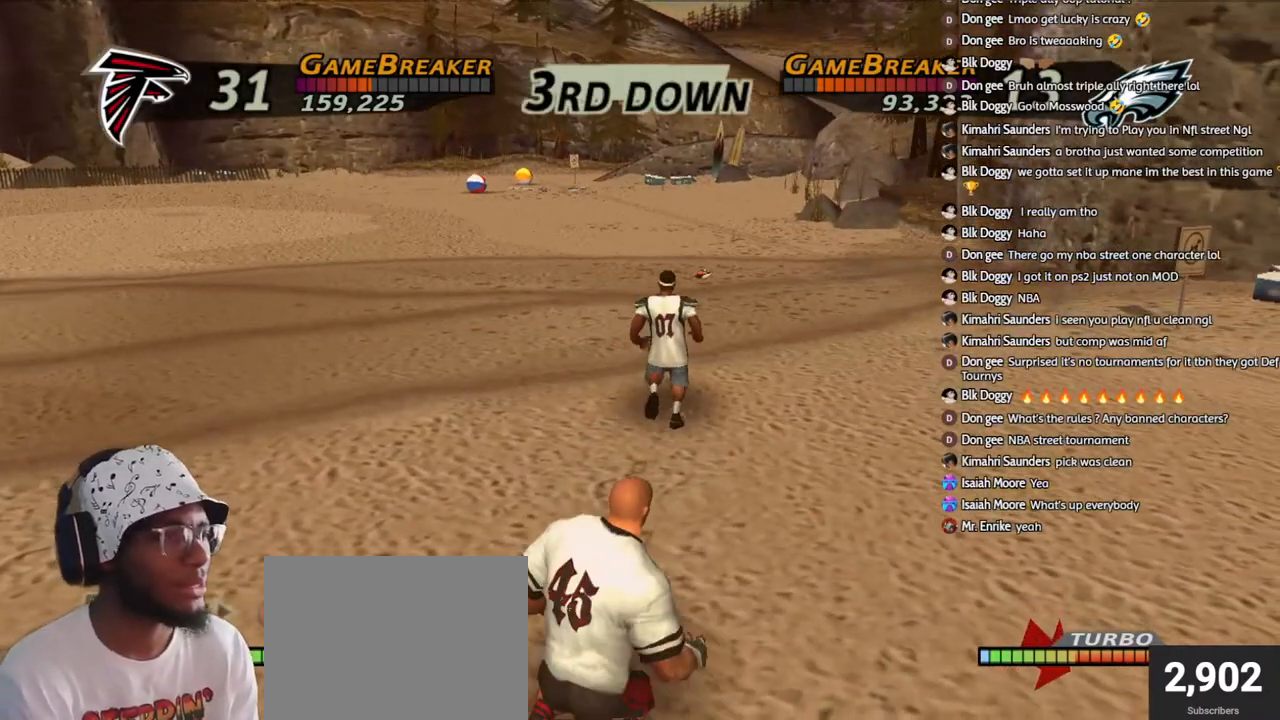
{"buttons": ["CROSS"], "left_stick": "center", "right_stick": "center", "events": [[50, "CROSS", "up"], [50, "DPAD_RIGHT", "up"], [183, "CROSS", "down"], [217, "DPAD_RIGHT", "down"], [317, "CROSS", "up"], [333, "DPAD_RIGHT", "up"], [467, "CROSS", "down"]]}
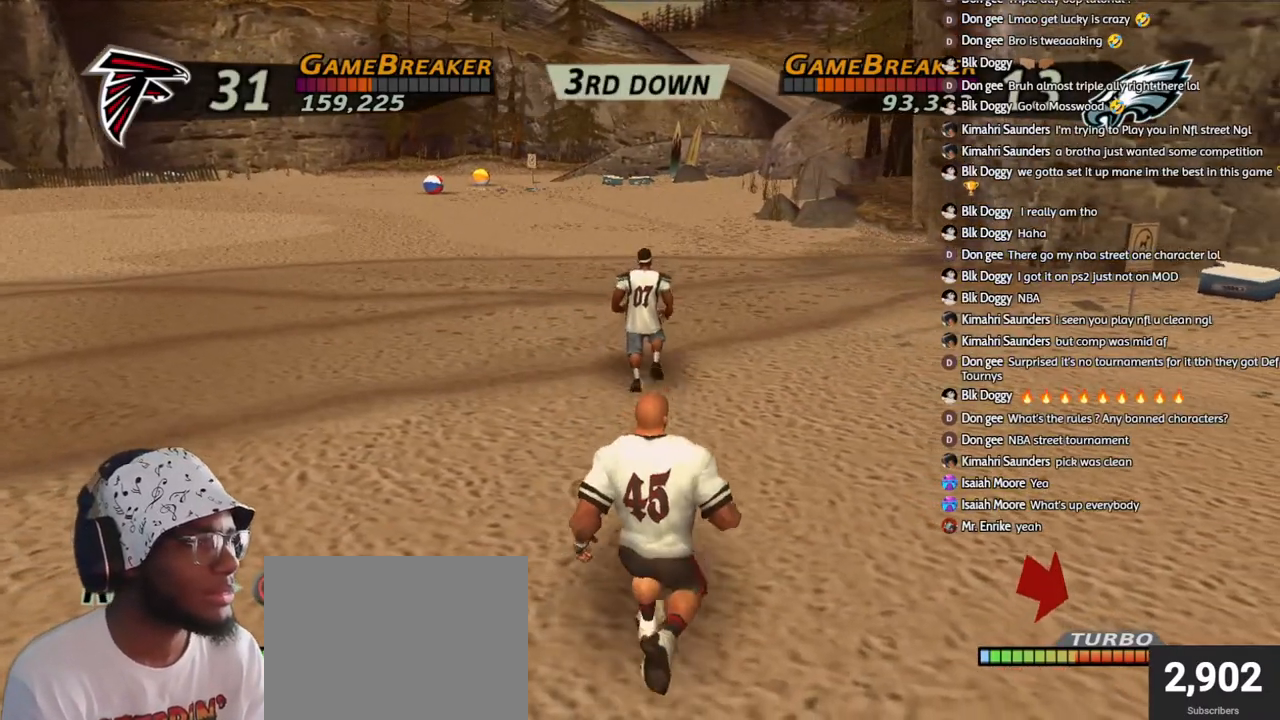
{"buttons": [], "left_stick": "center", "right_stick": "center", "events": [[17, "CROSS", "up"]]}
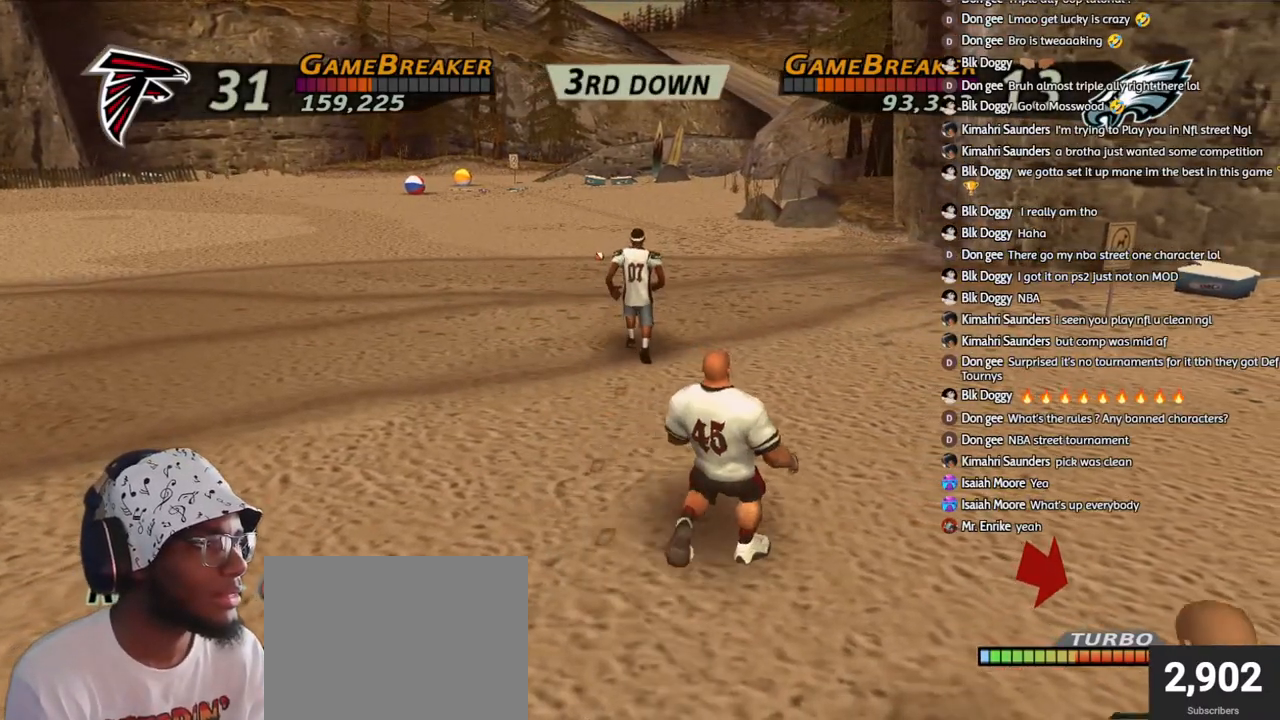
{"buttons": ["CROSS"], "left_stick": "center", "right_stick": "center", "events": [[433, "CROSS", "down"]]}
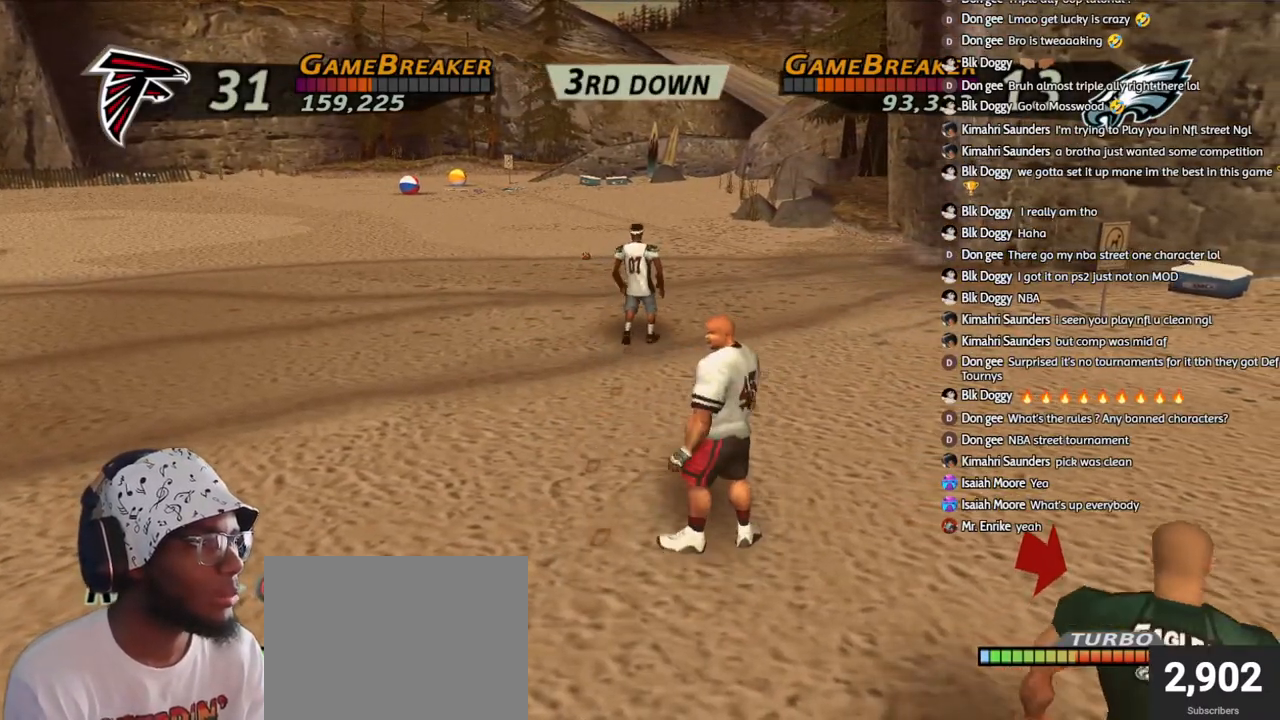
{"buttons": ["CROSS"], "left_stick": "center", "right_stick": "center", "events": [[17, "CROSS", "up"], [100, "CROSS", "down"], [200, "CROSS", "up"], [283, "CROSS", "down"], [383, "CROSS", "up"], [450, "CROSS", "down"]]}
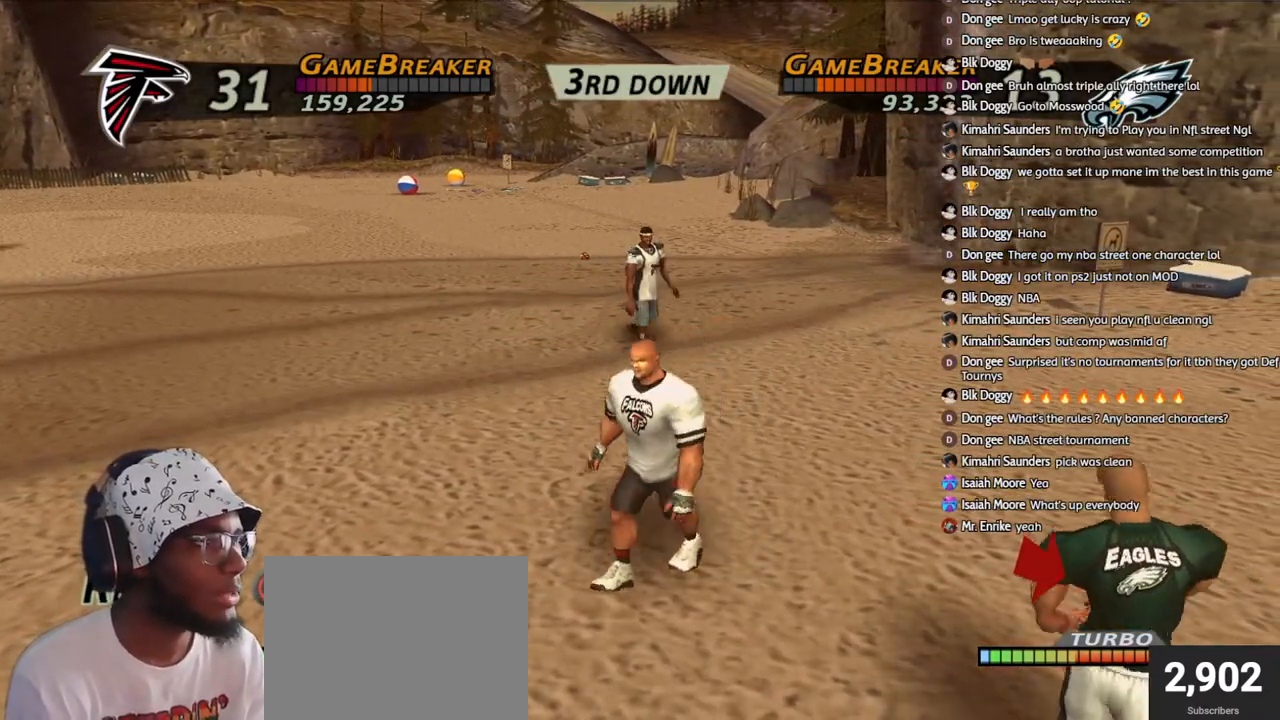
{"buttons": ["CROSS"], "left_stick": "center", "right_stick": "center", "events": [[50, "CROSS", "up"], [133, "CROSS", "down"], [250, "CROSS", "up"], [367, "DPAD_RIGHT", "down"], [433, "CROSS", "down"], [450, "DPAD_RIGHT", "up"]]}
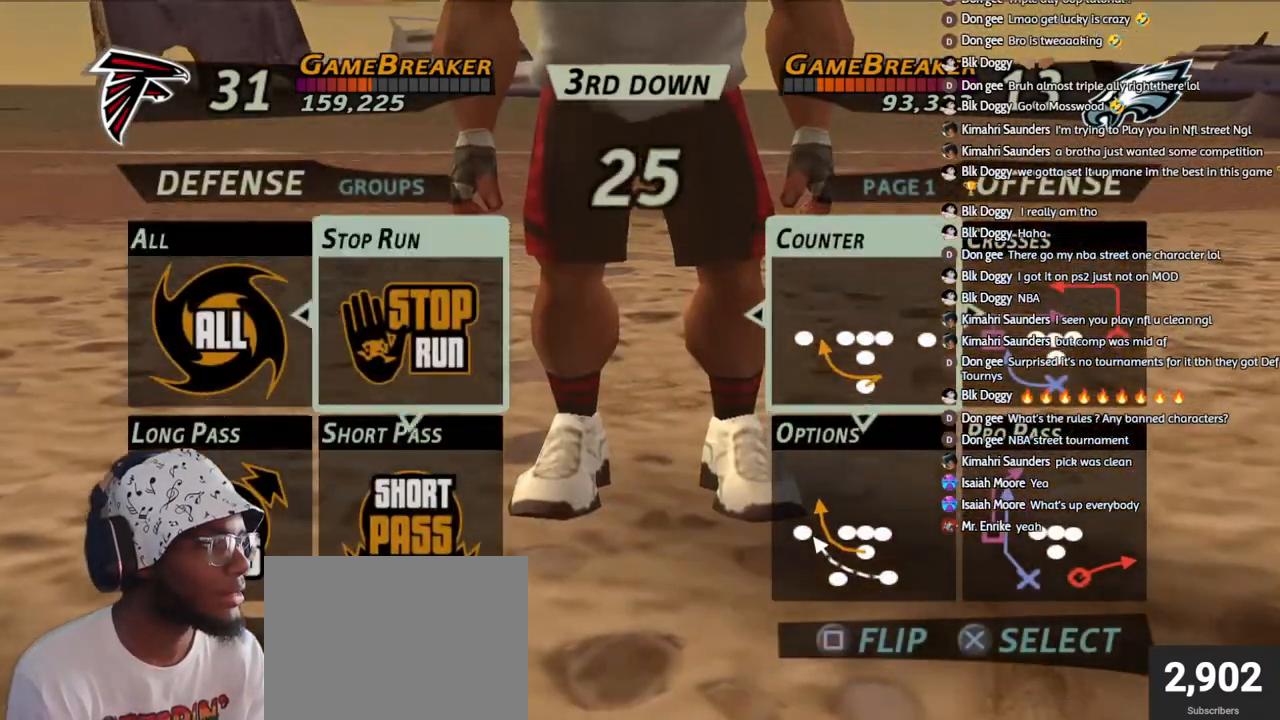
{"buttons": ["R2"], "left_stick": "center", "right_stick": "center", "events": [[17, "CROSS", "up"], [83, "CROSS", "down"], [183, "CROSS", "up"], [217, "R2", "down"]]}
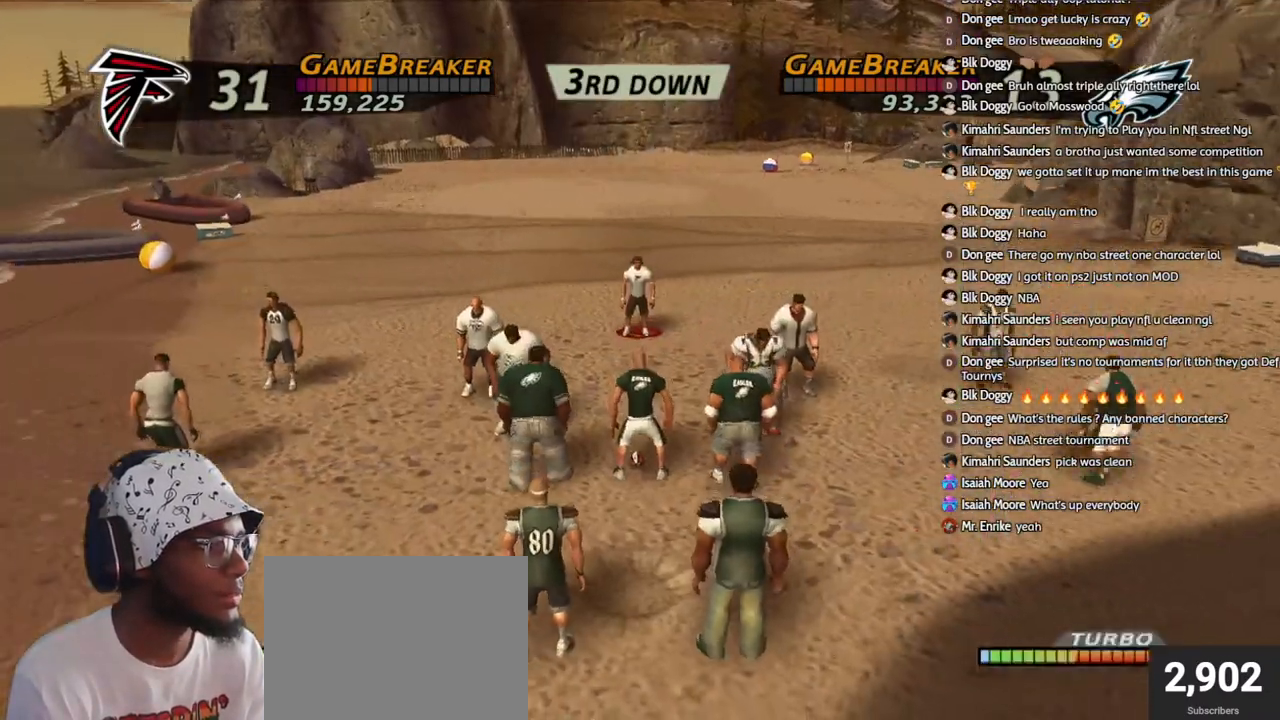
{"buttons": [], "left_stick": "center", "right_stick": "center", "events": [[467, "R2", "up"]]}
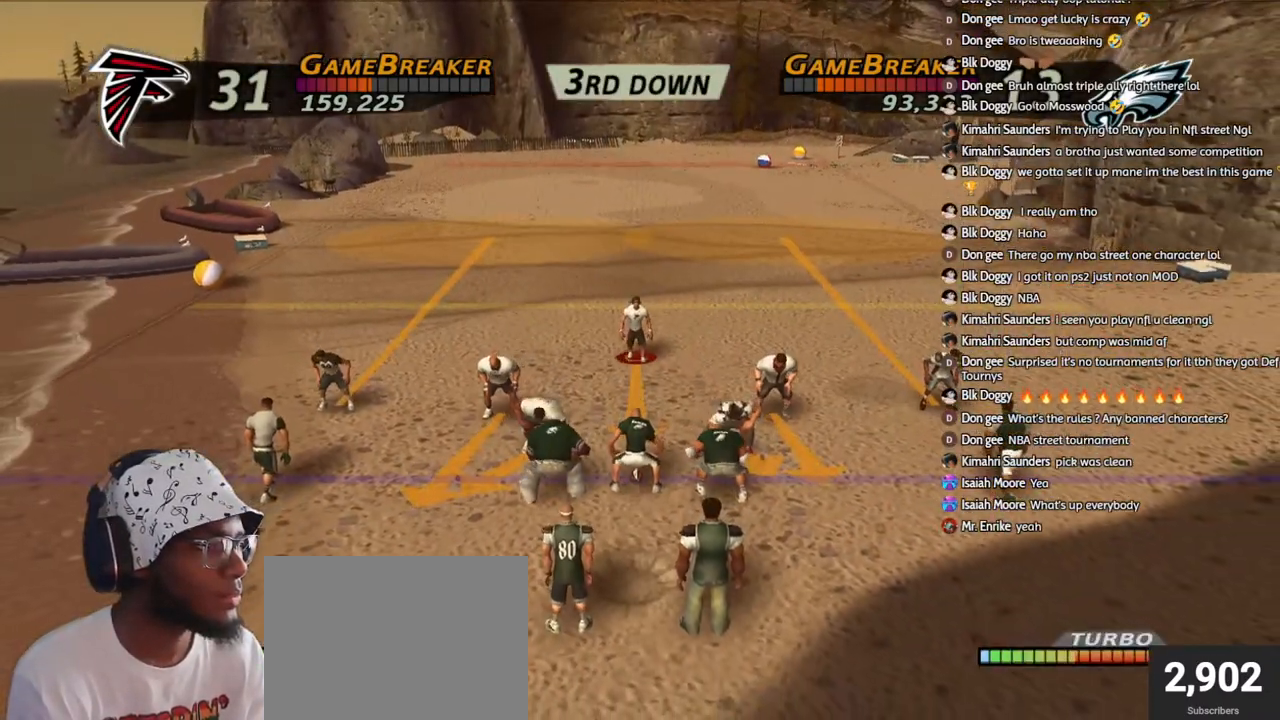
{"buttons": [], "left_stick": "center", "right_stick": "center", "events": [[283, "DPAD_RIGHT", "down"], [417, "DPAD_RIGHT", "up"]]}
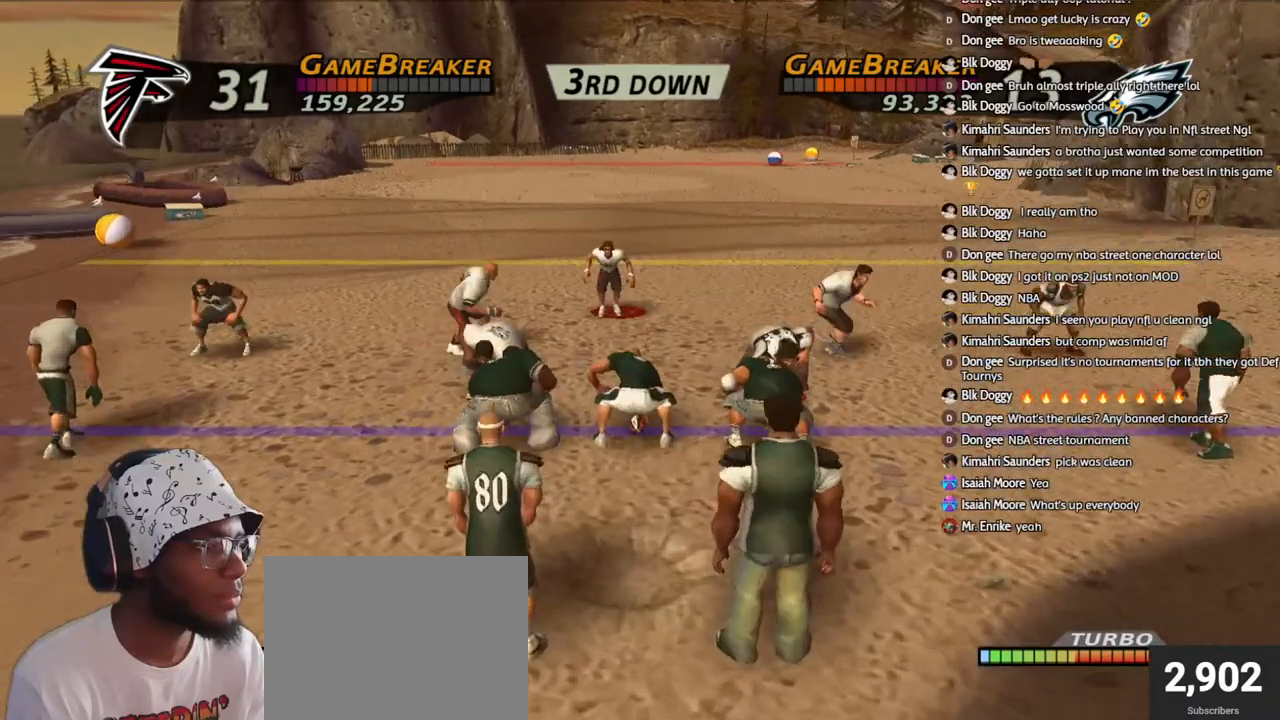
{"buttons": ["R2"], "left_stick": "center", "right_stick": "center", "events": [[67, "R2", "down"]]}
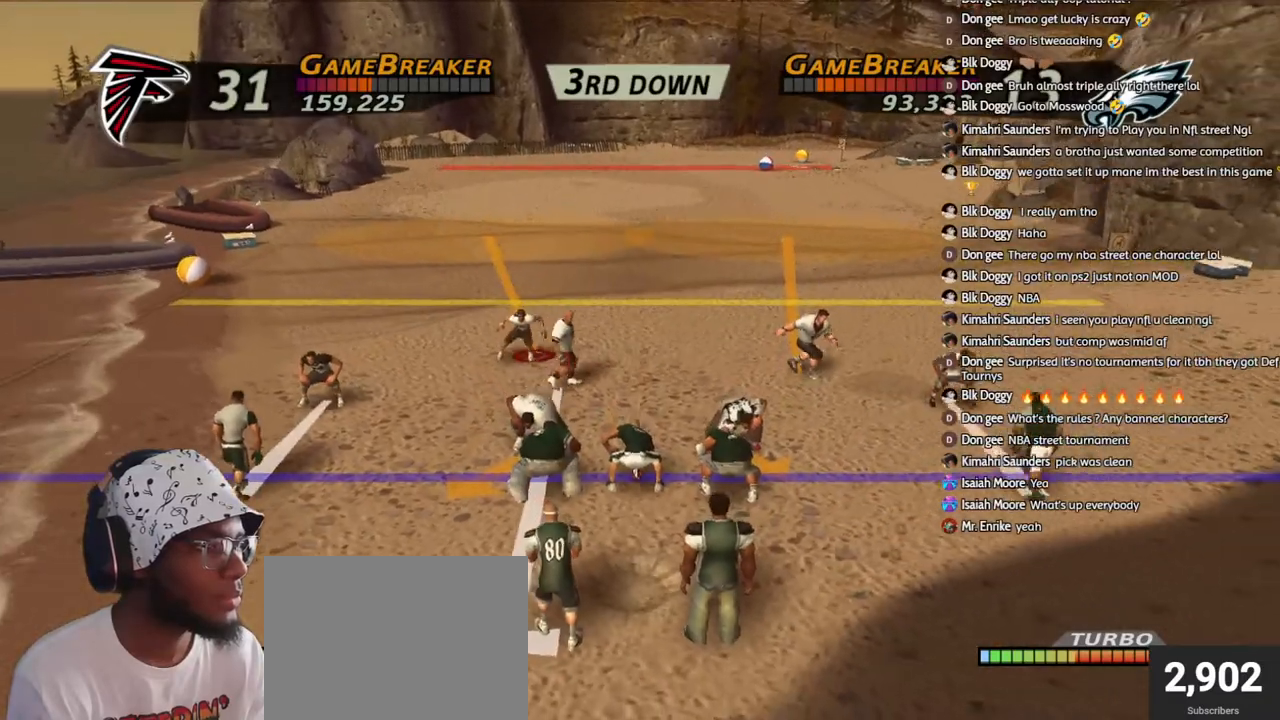
{"buttons": ["R2"], "left_stick": "center", "right_stick": "center", "events": []}
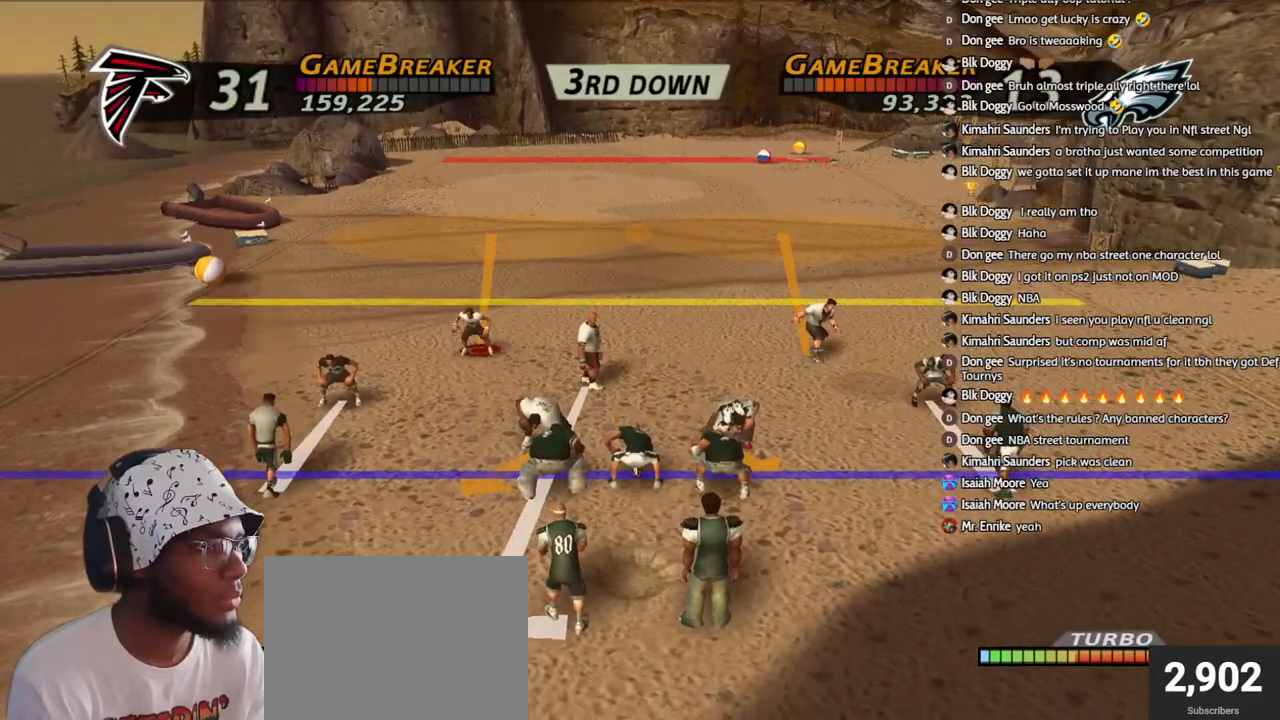
{"buttons": [], "left_stick": "center", "right_stick": "center", "events": [[433, "R2", "up"]]}
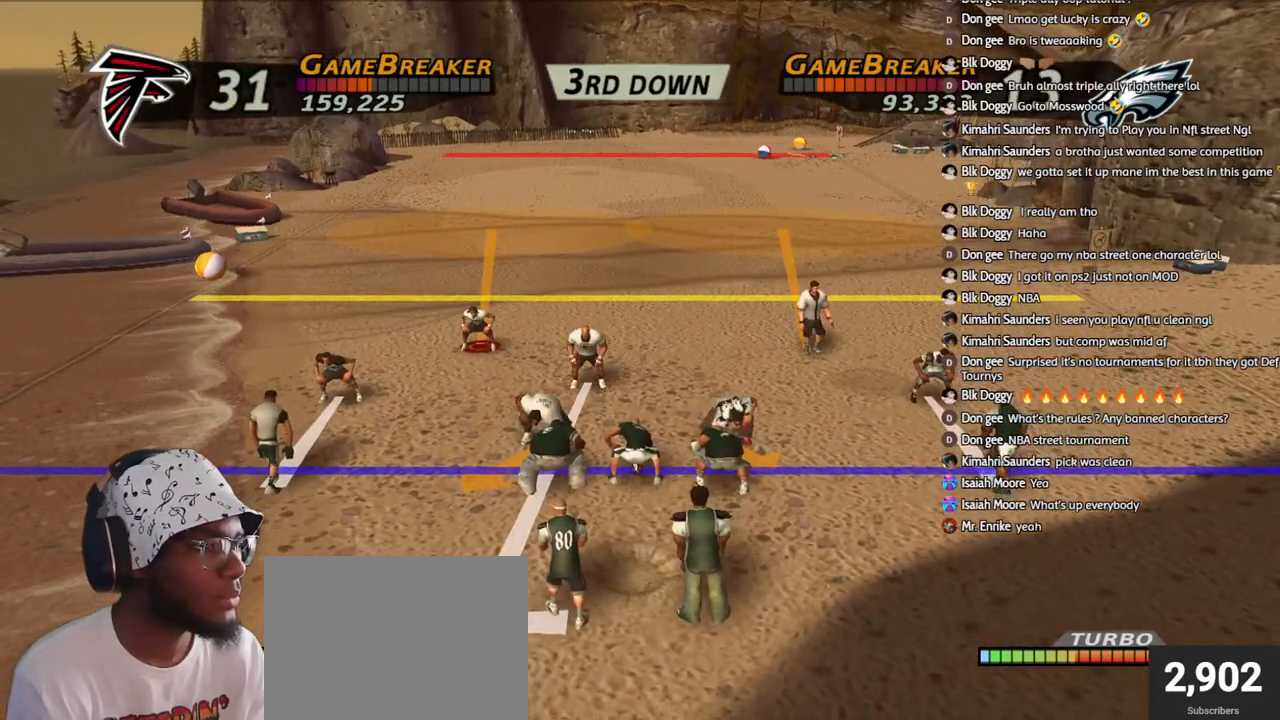
{"buttons": [], "left_stick": "center", "right_stick": "center", "events": []}
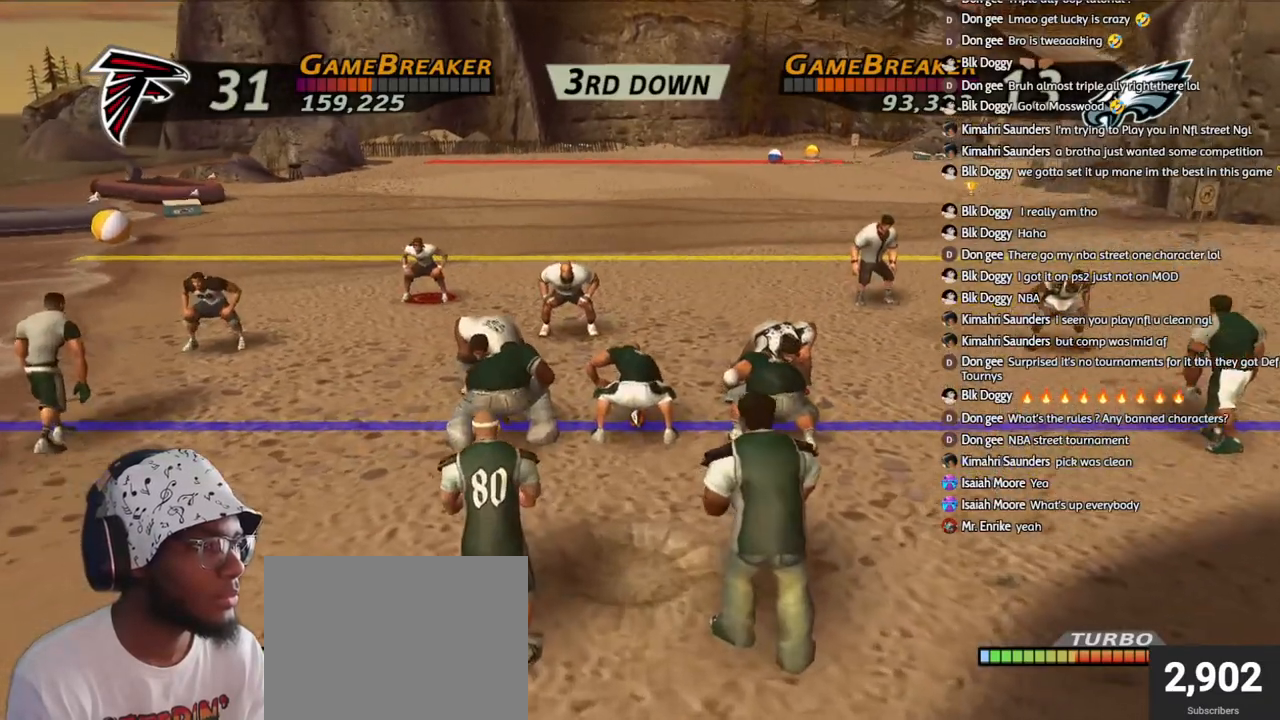
{"buttons": [], "left_stick": "center", "right_stick": "center", "events": []}
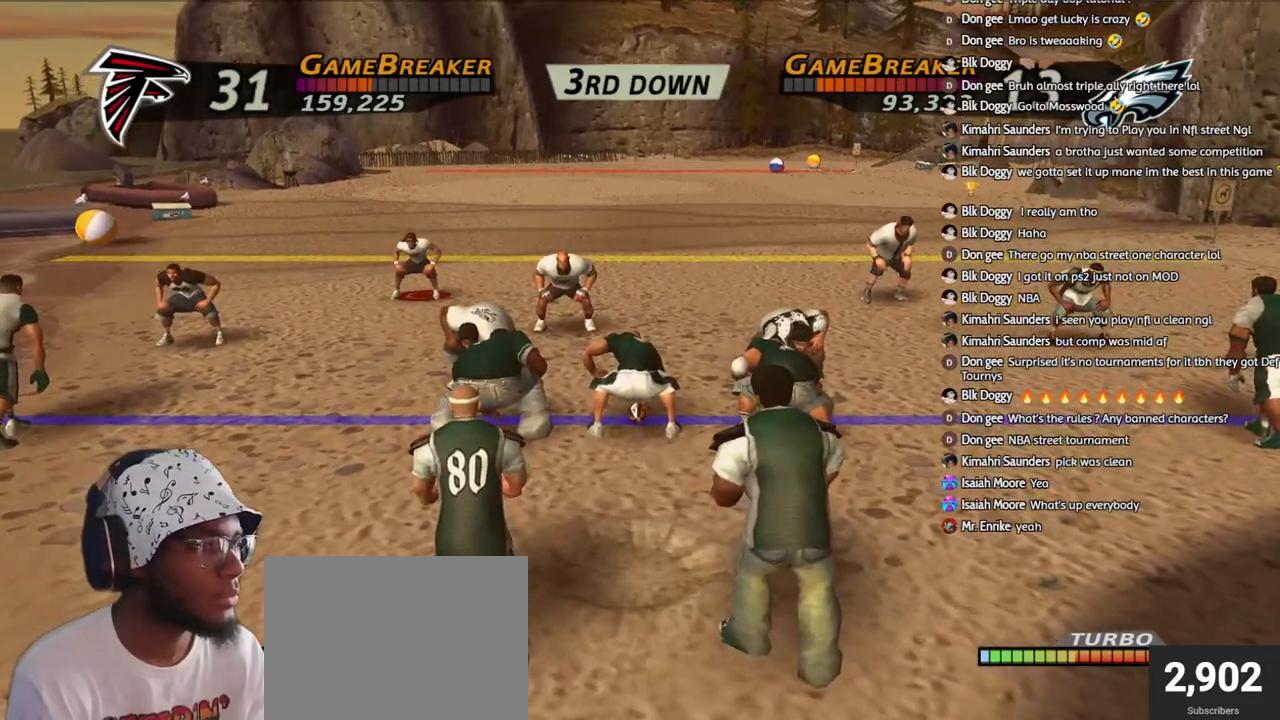
{"buttons": [], "left_stick": "center", "right_stick": "center", "events": []}
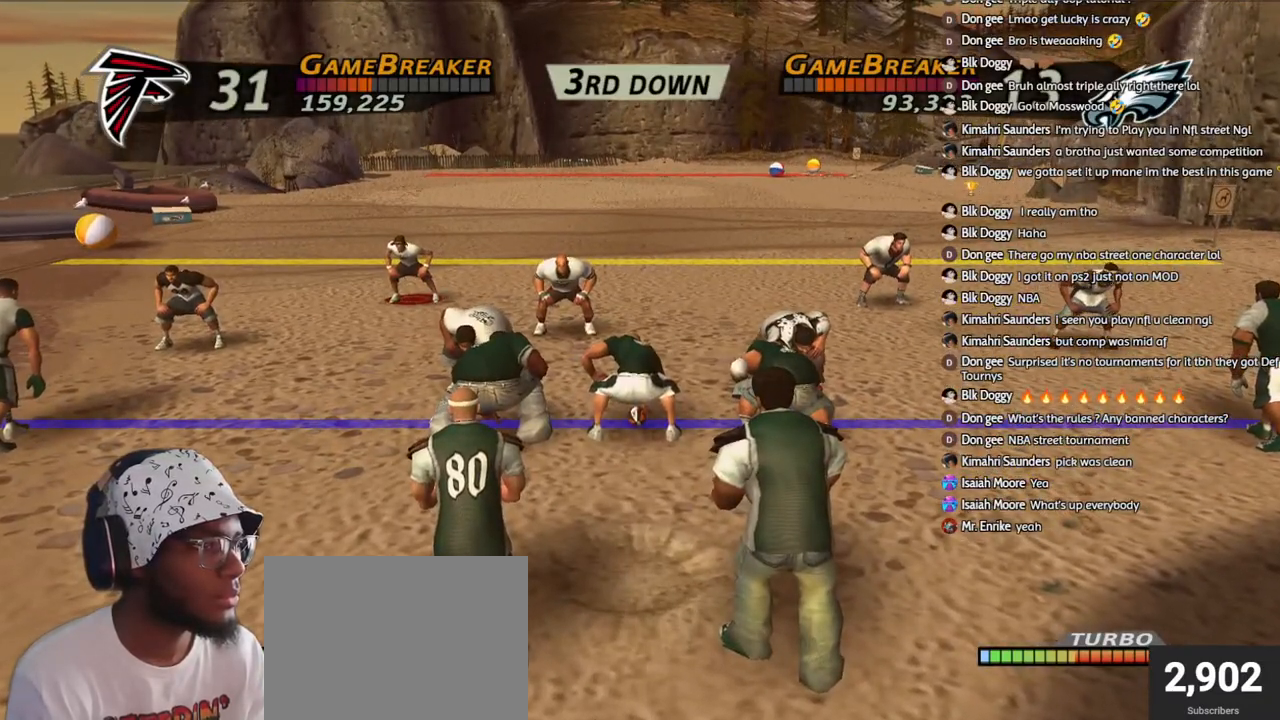
{"buttons": ["R2"], "left_stick": "center", "right_stick": "center", "events": [[133, "R2", "down"]]}
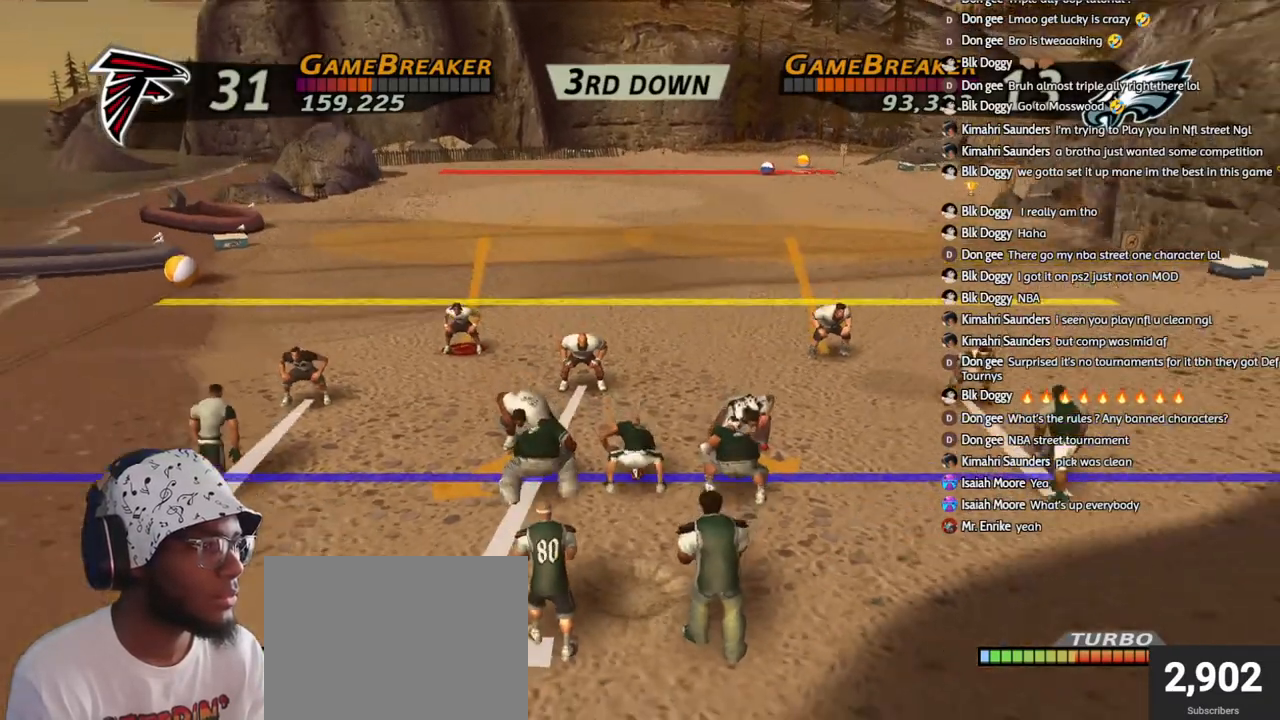
{"buttons": [], "left_stick": "center", "right_stick": "center", "events": [[67, "R2", "up"]]}
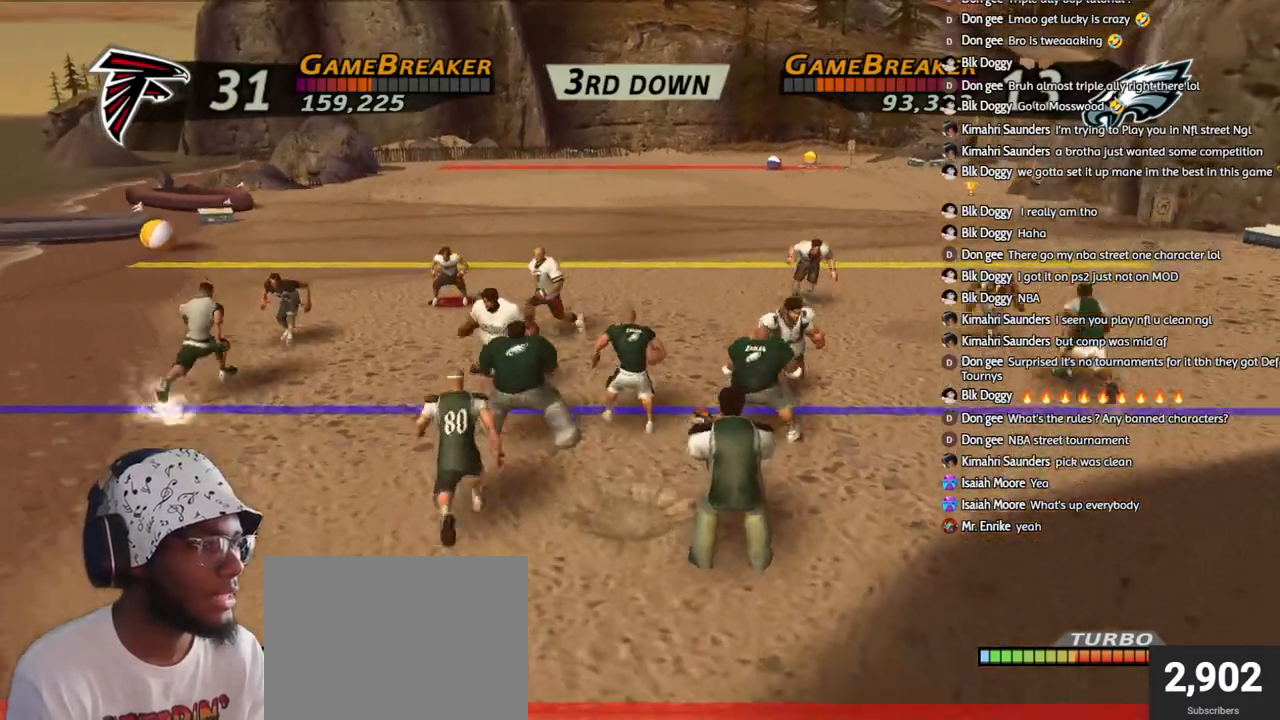
{"buttons": [], "left_stick": "center", "right_stick": "center", "events": [[250, "left_stick", "down-right"], [400, "left_stick", "center"]]}
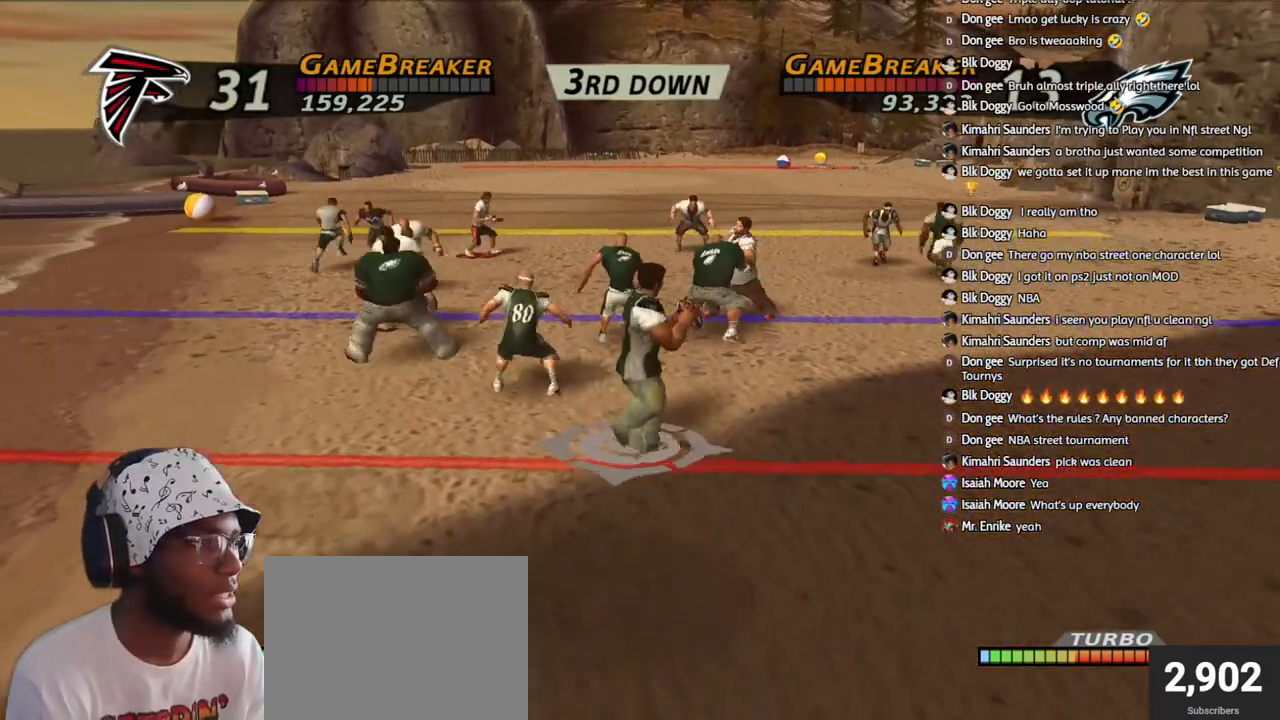
{"buttons": ["R1"], "left_stick": "up", "right_stick": "center", "events": [[150, "left_stick", "up"], [500, "R1", "down"]]}
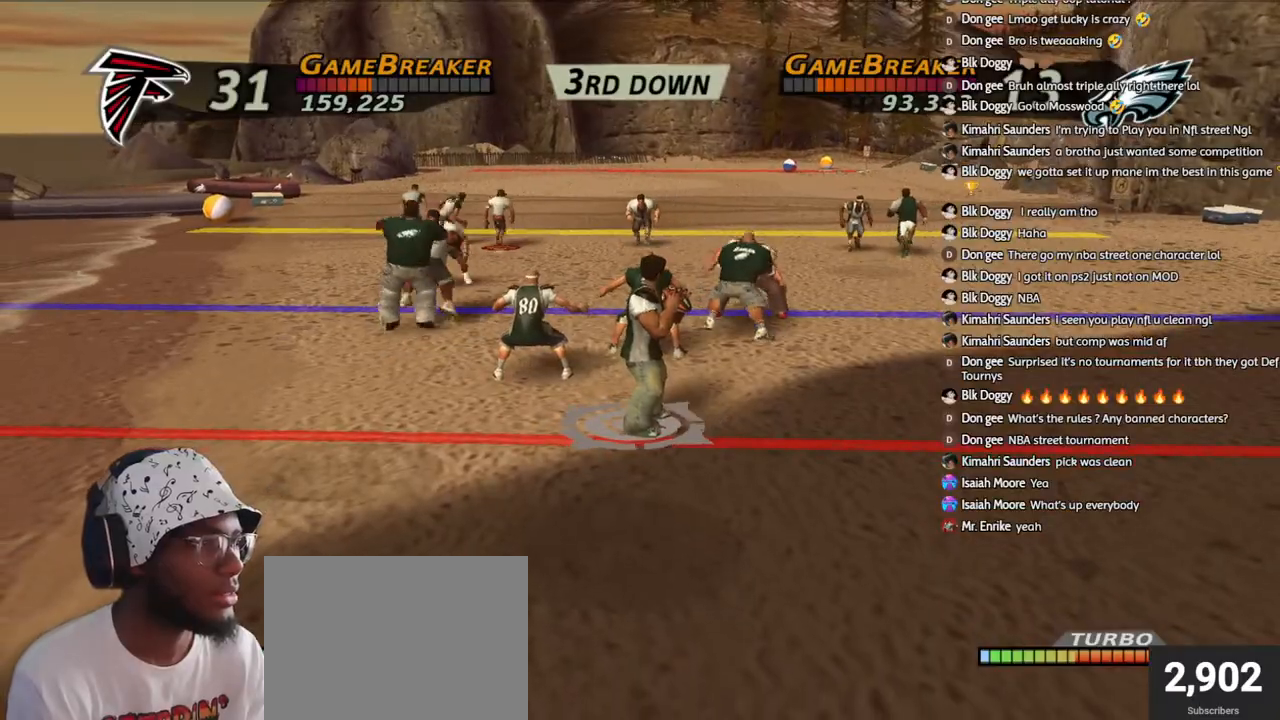
{"buttons": ["R1"], "left_stick": "up", "right_stick": "center", "events": []}